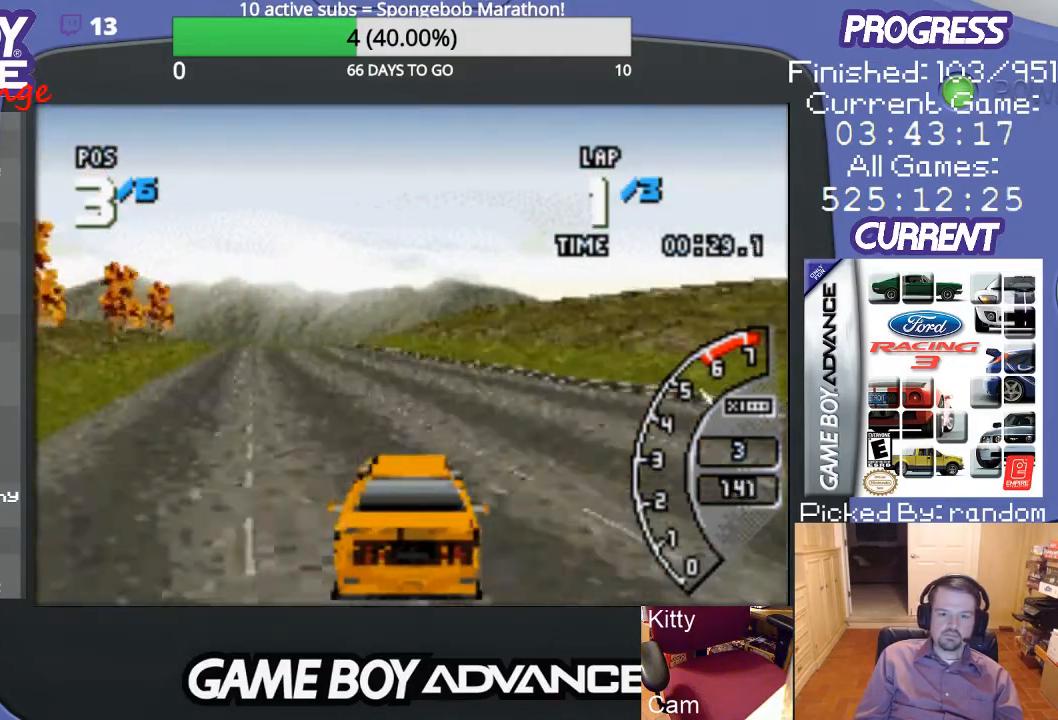
Gameplay with a controller (Nintendo layout); each line is a JSON object with the inputs held at the frame after it. "events" lists button and stick changes between this image and that frame as [ms after this image, input, new state], when the widget could be followed in between. Not read: L3 R3.
{"buttons": ["A"], "events": [[100, "DPAD_LEFT", "down"], [300, "DPAD_LEFT", "up"]]}
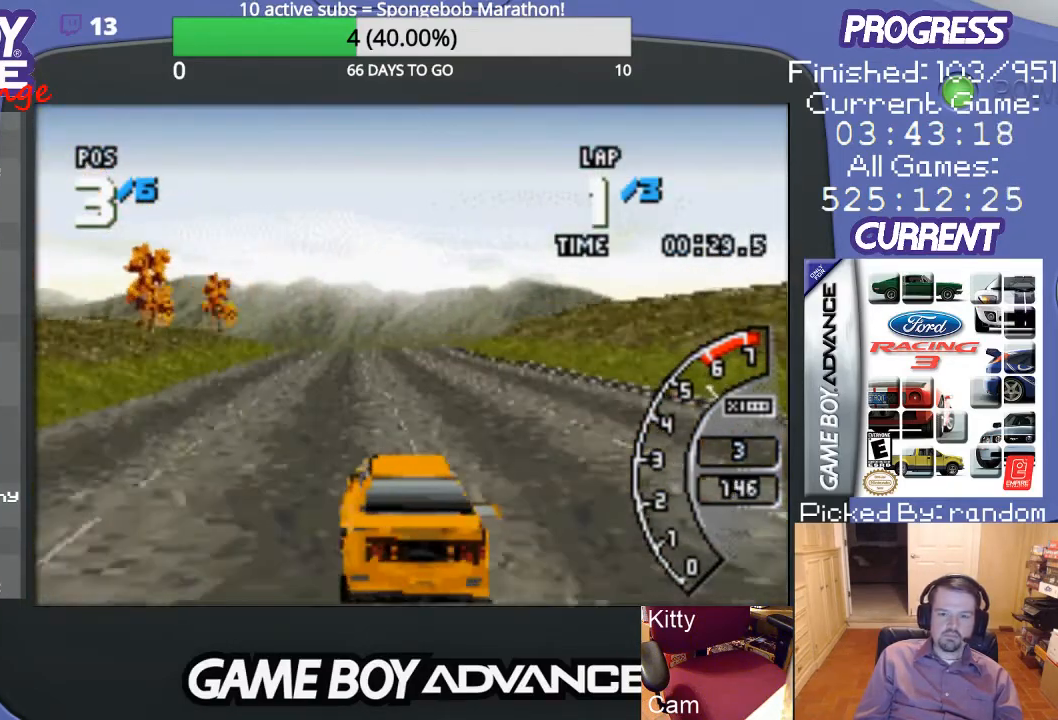
{"buttons": ["A"], "events": []}
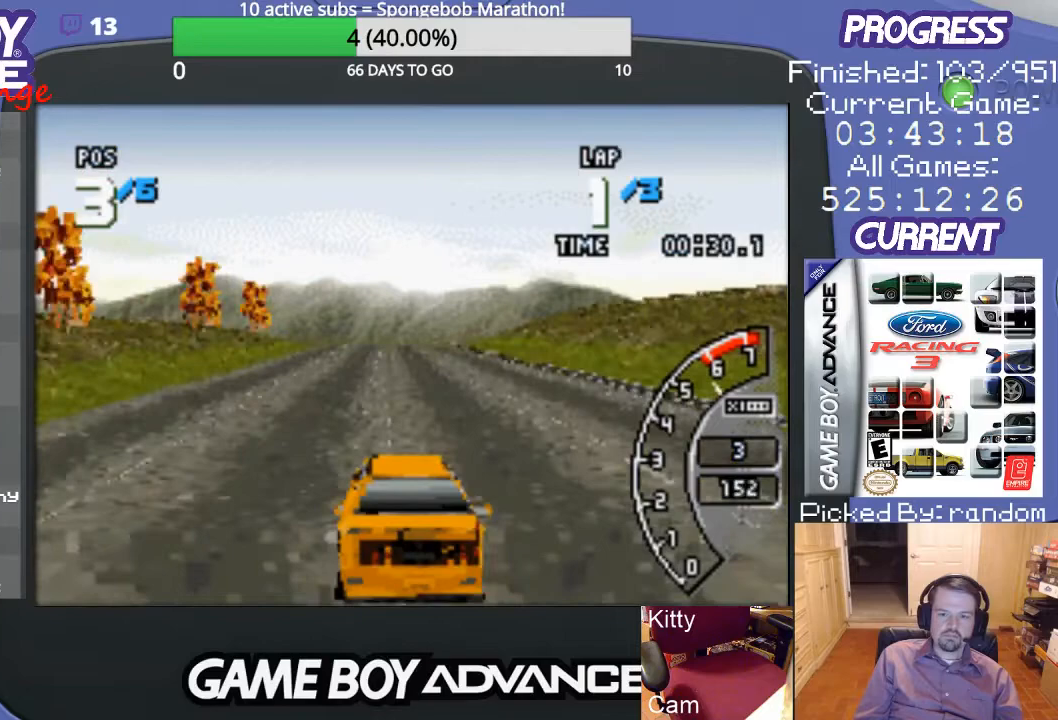
{"buttons": ["A"], "events": []}
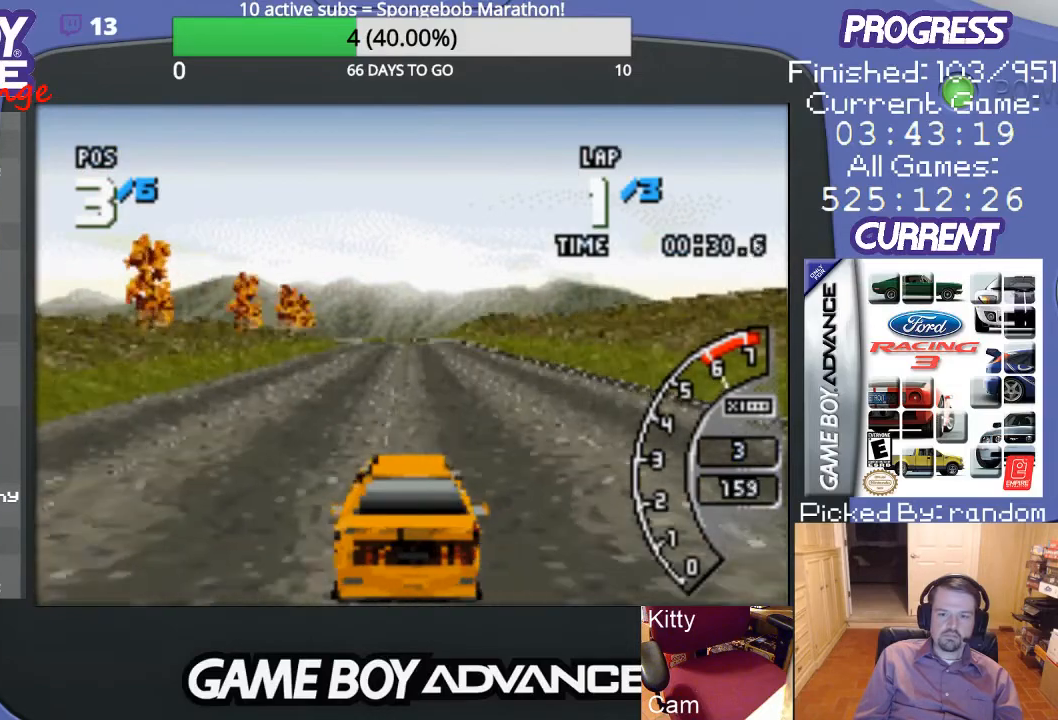
{"buttons": ["A"], "events": []}
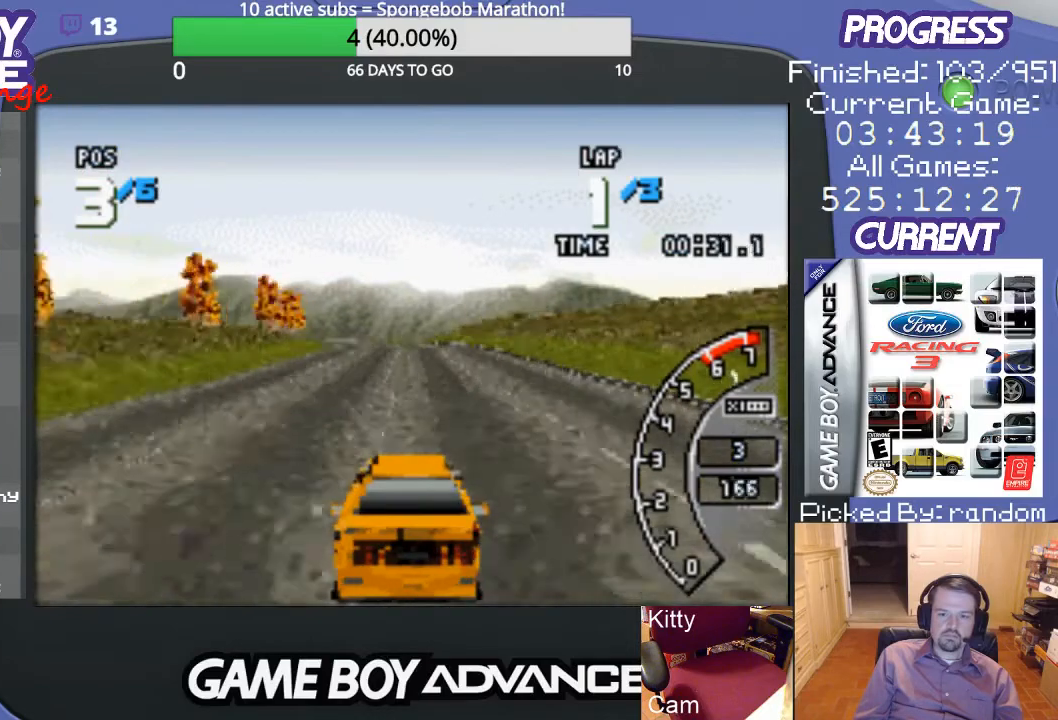
{"buttons": ["A"], "events": []}
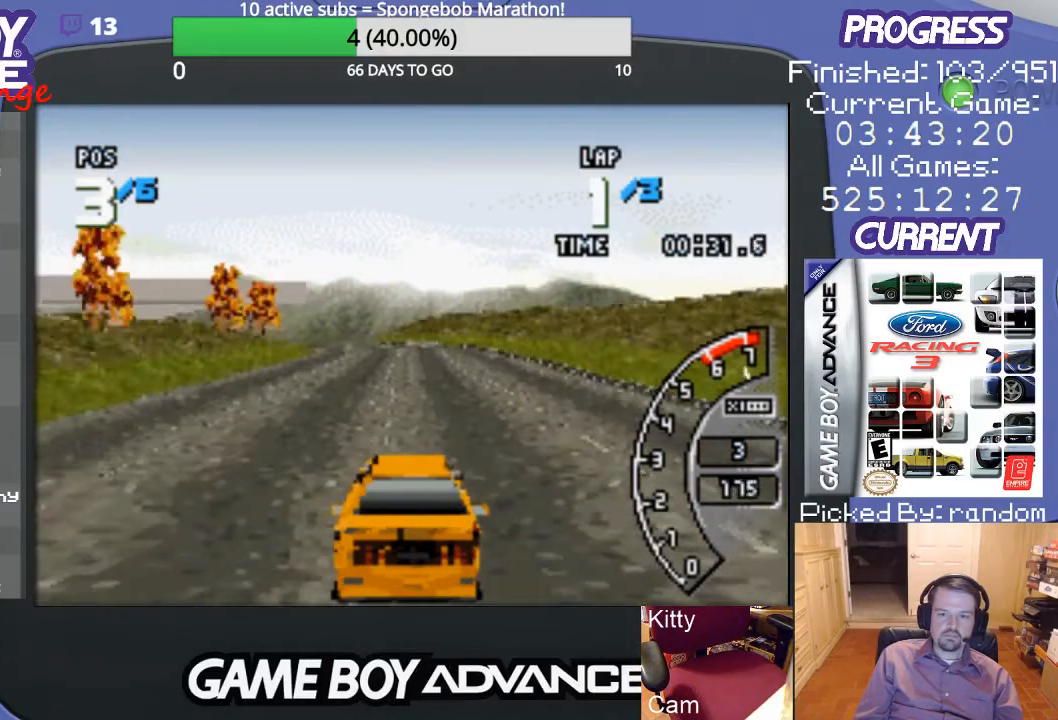
{"buttons": ["A"], "events": []}
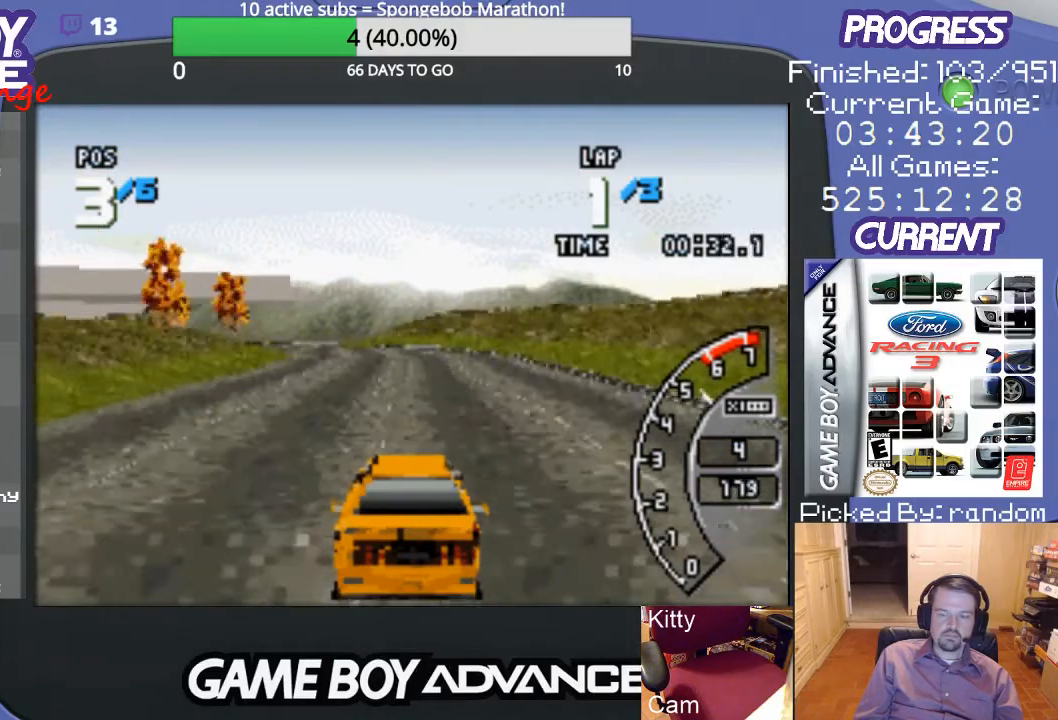
{"buttons": ["A"], "events": []}
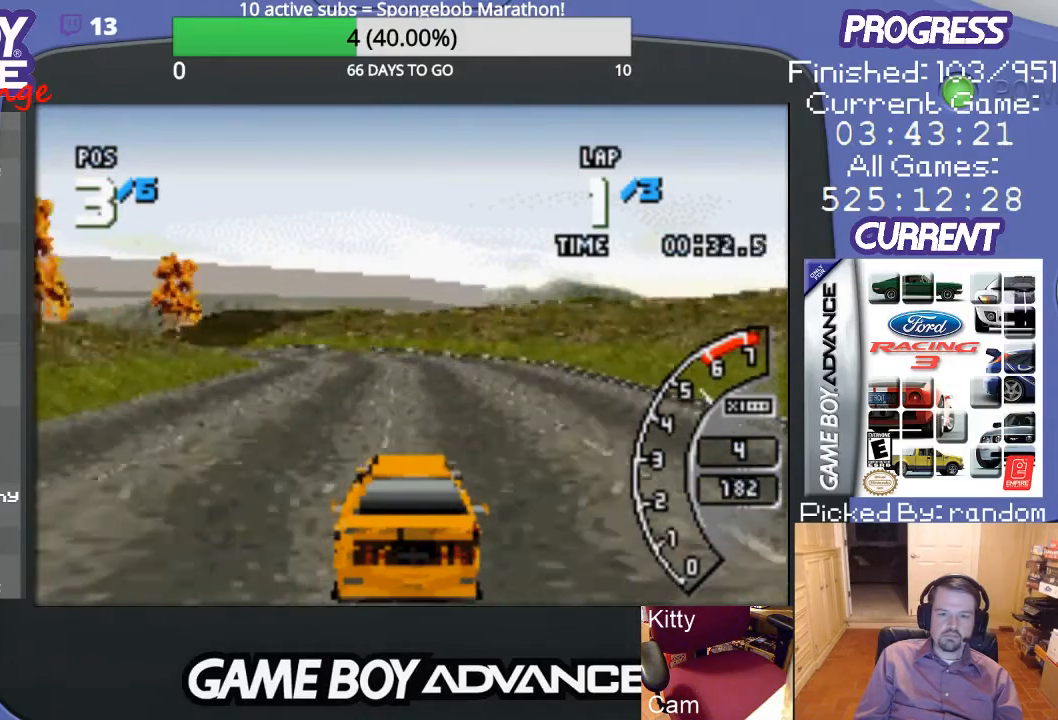
{"buttons": ["A", "DPAD_LEFT"], "events": [[267, "DPAD_LEFT", "down"]]}
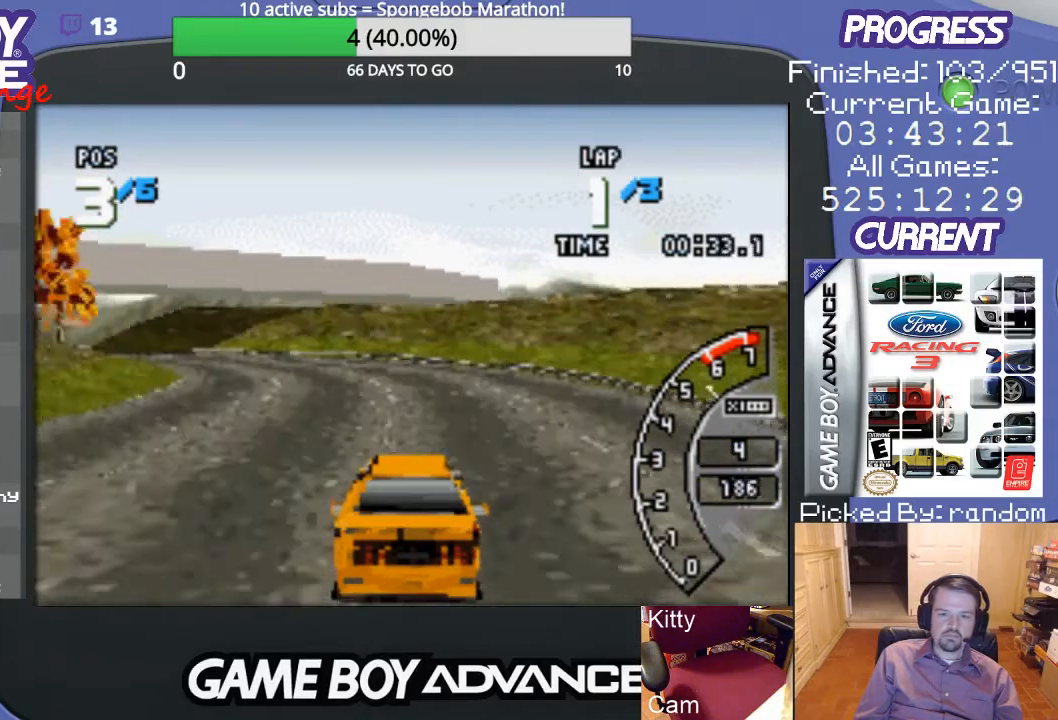
{"buttons": ["A", "DPAD_LEFT"], "events": [[33, "A", "up"], [133, "A", "down"], [133, "DPAD_LEFT", "up"], [200, "DPAD_LEFT", "down"], [267, "A", "up"], [300, "A", "down"], [433, "DPAD_LEFT", "up"], [500, "DPAD_LEFT", "down"]]}
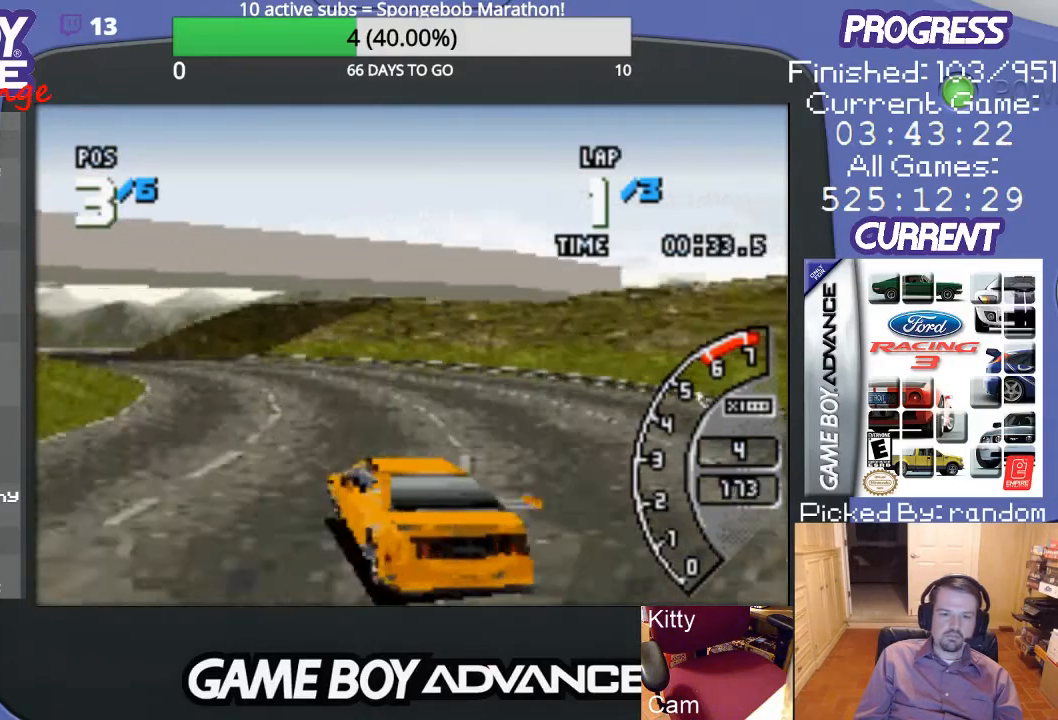
{"buttons": ["A"], "events": [[333, "DPAD_LEFT", "up"]]}
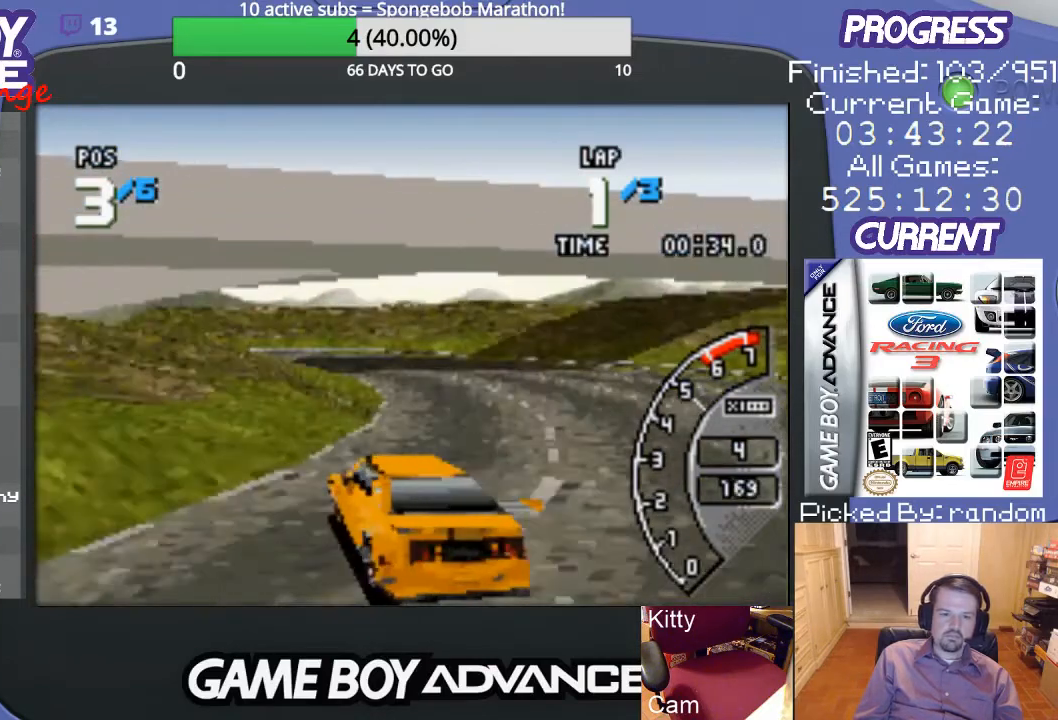
{"buttons": ["A"], "events": []}
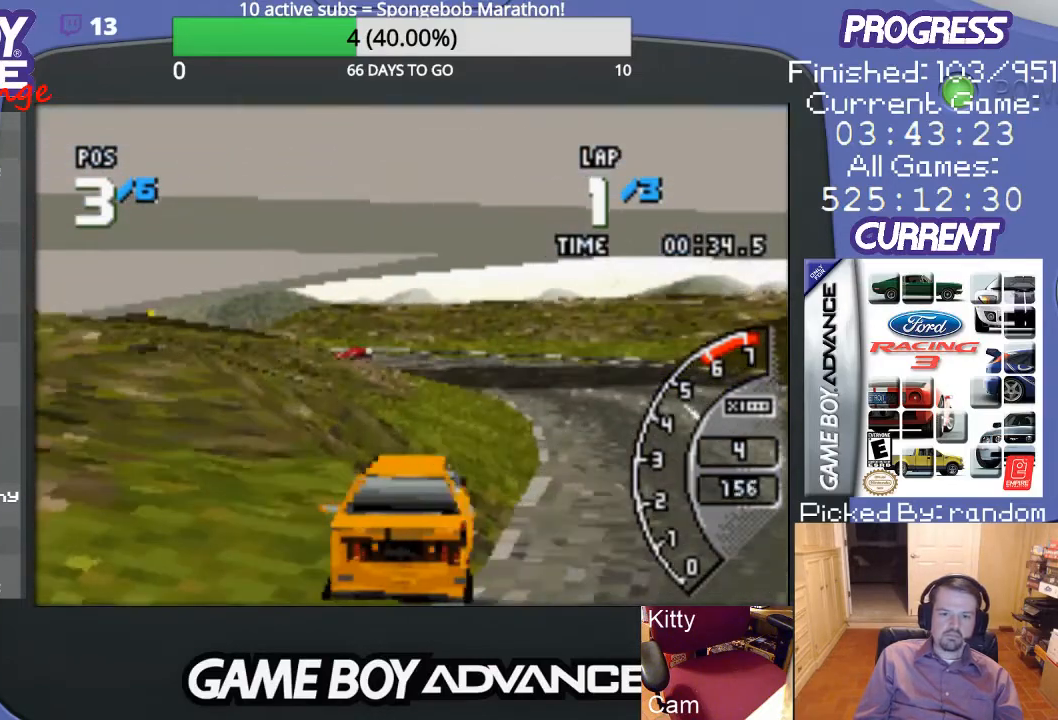
{"buttons": ["A", "DPAD_LEFT"], "events": [[67, "DPAD_LEFT", "down"]]}
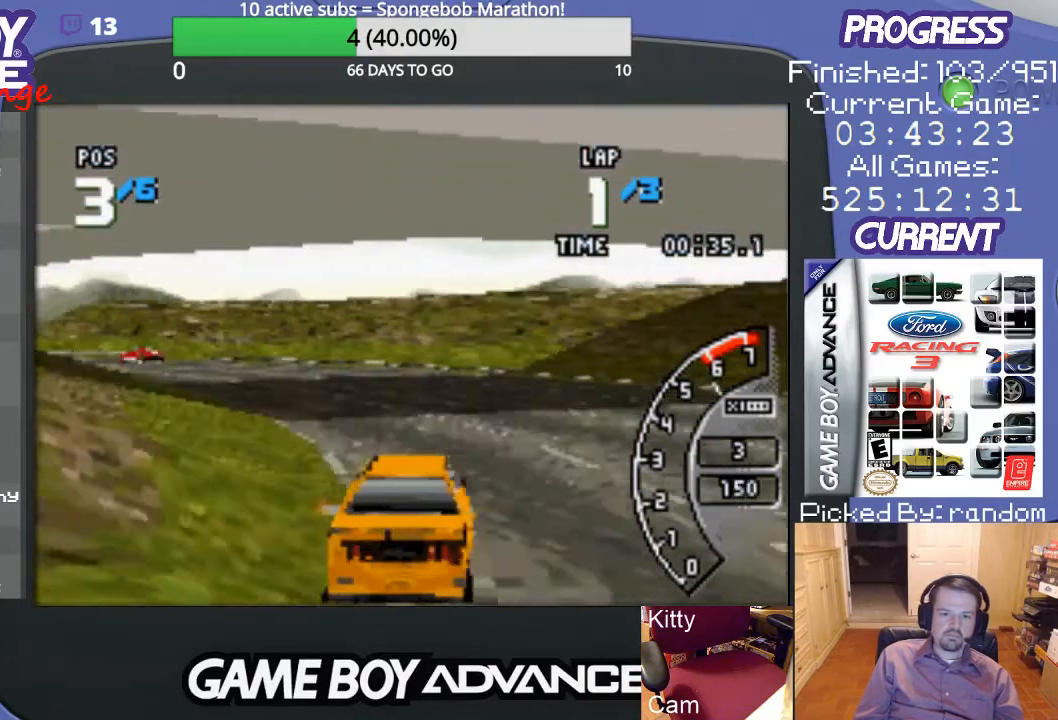
{"buttons": ["A"], "events": [[500, "DPAD_LEFT", "up"]]}
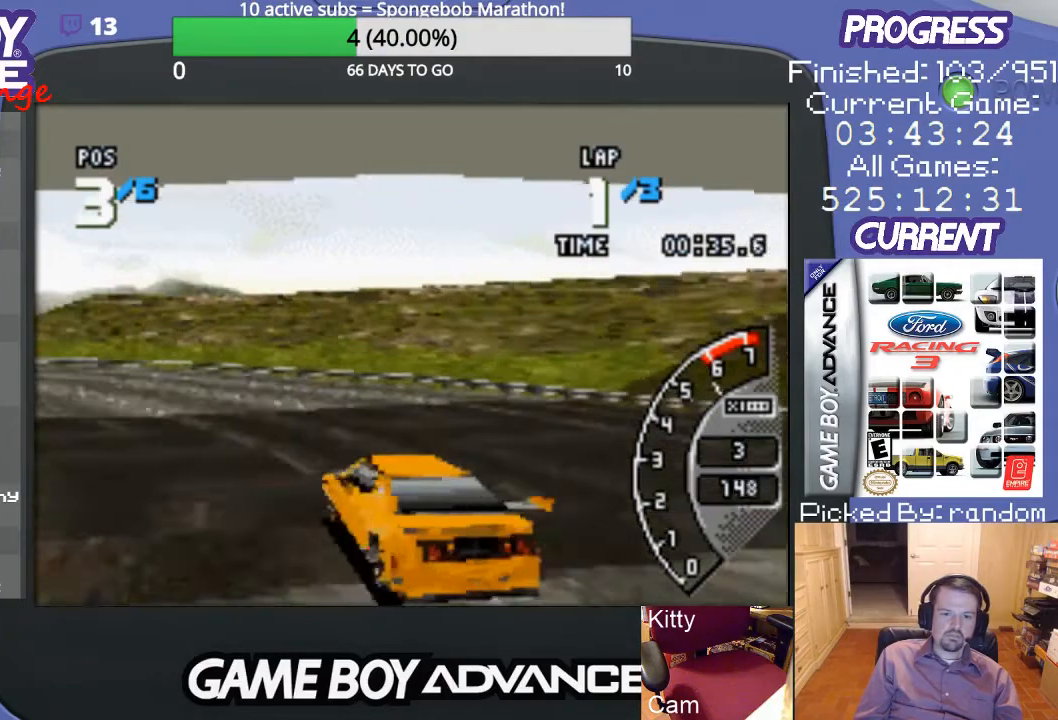
{"buttons": ["A", "DPAD_LEFT"], "events": [[133, "DPAD_LEFT", "down"]]}
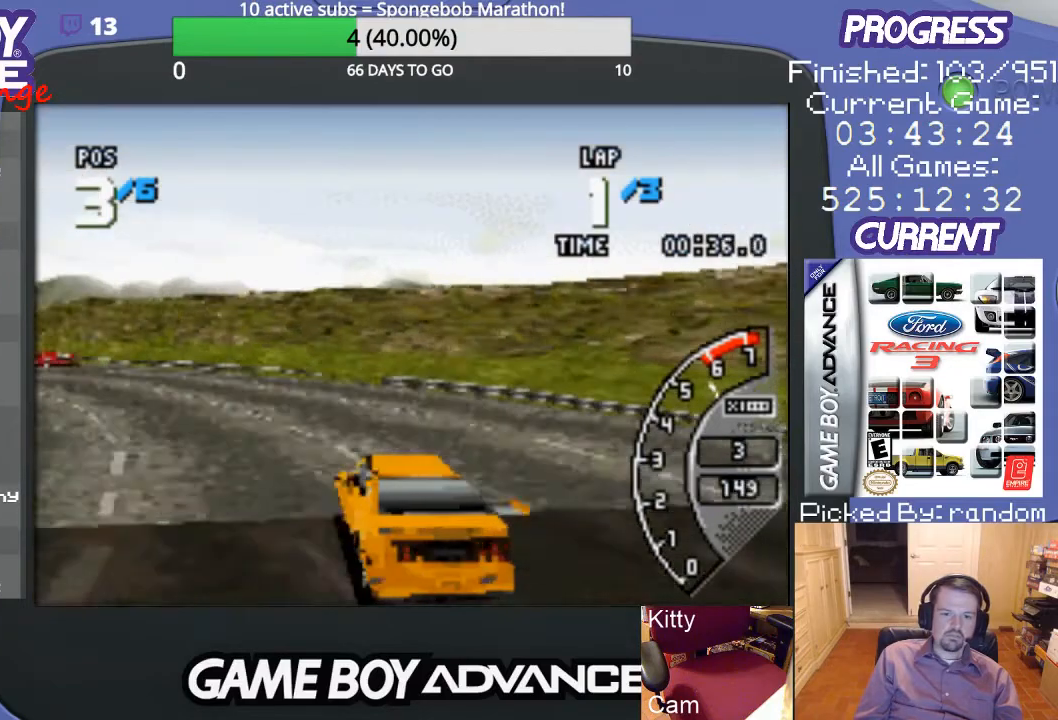
{"buttons": ["A", "DPAD_LEFT"], "events": [[100, "DPAD_LEFT", "up"], [233, "DPAD_LEFT", "down"]]}
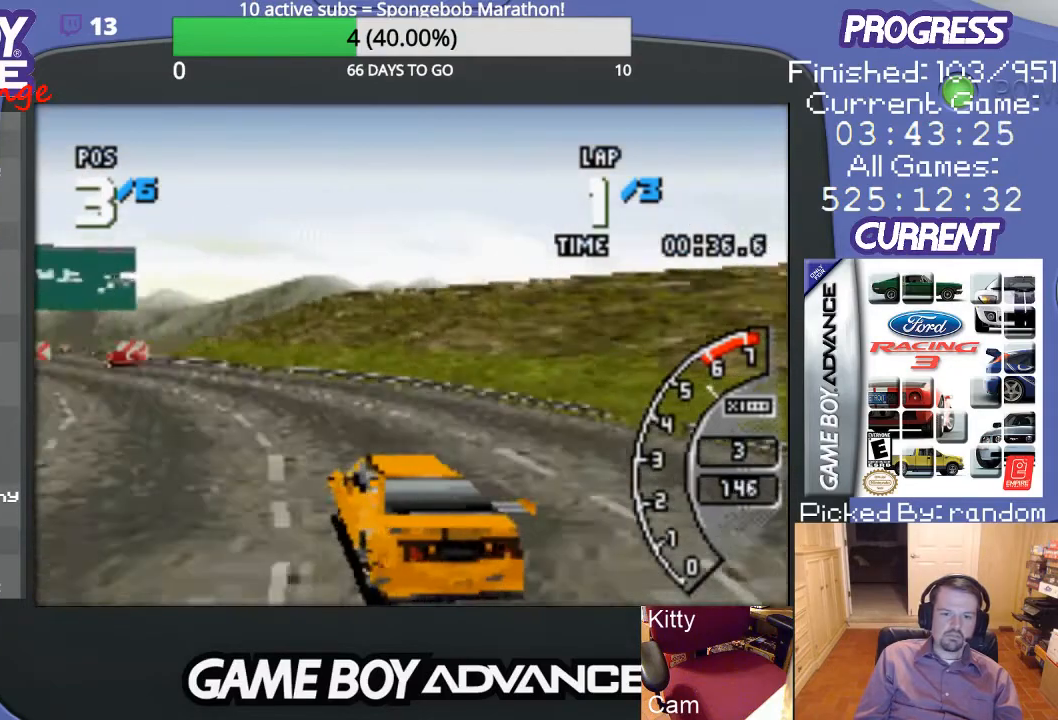
{"buttons": ["A"], "events": [[200, "DPAD_LEFT", "up"]]}
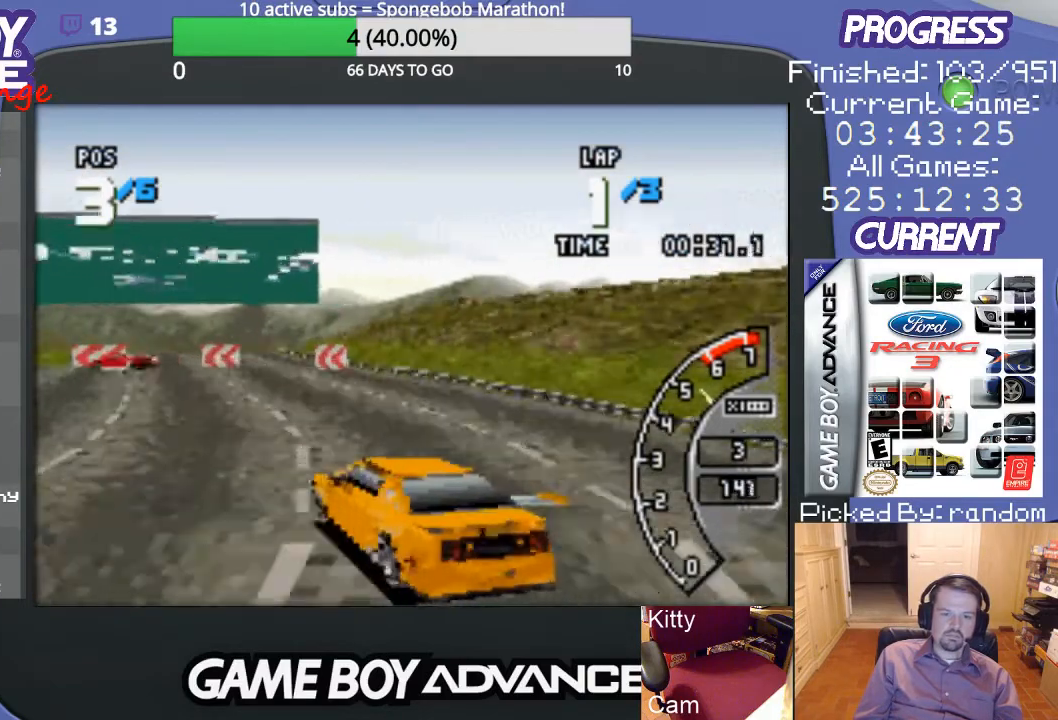
{"buttons": ["DPAD_LEFT"], "events": [[233, "DPAD_LEFT", "down"], [400, "A", "up"]]}
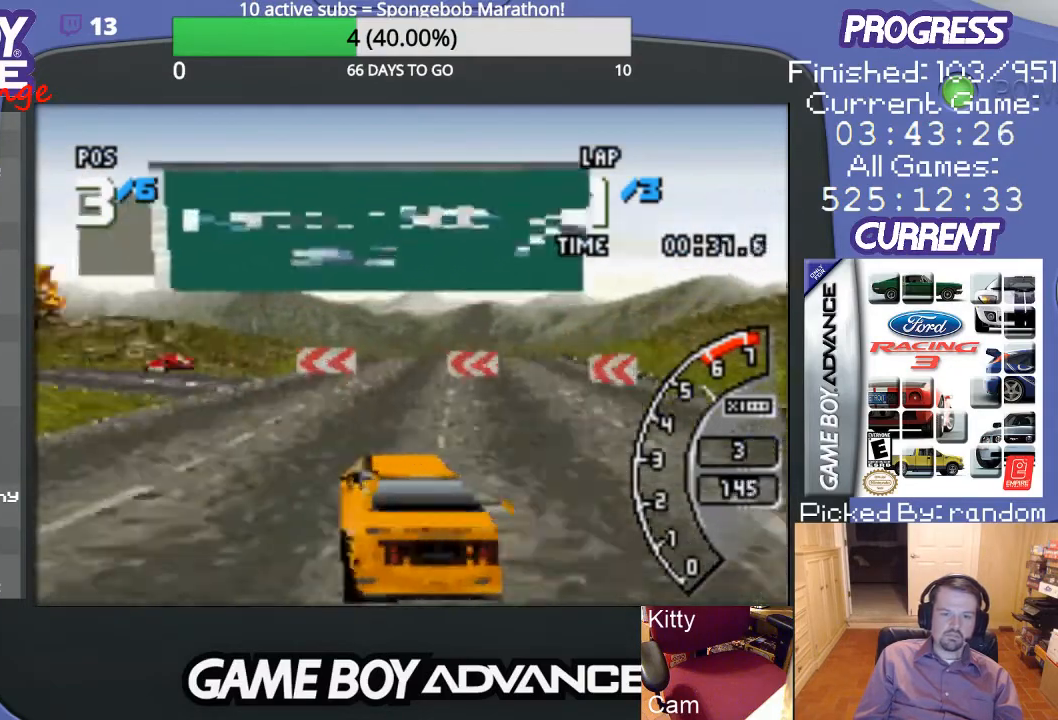
{"buttons": ["A", "DPAD_LEFT"], "events": [[133, "A", "down"]]}
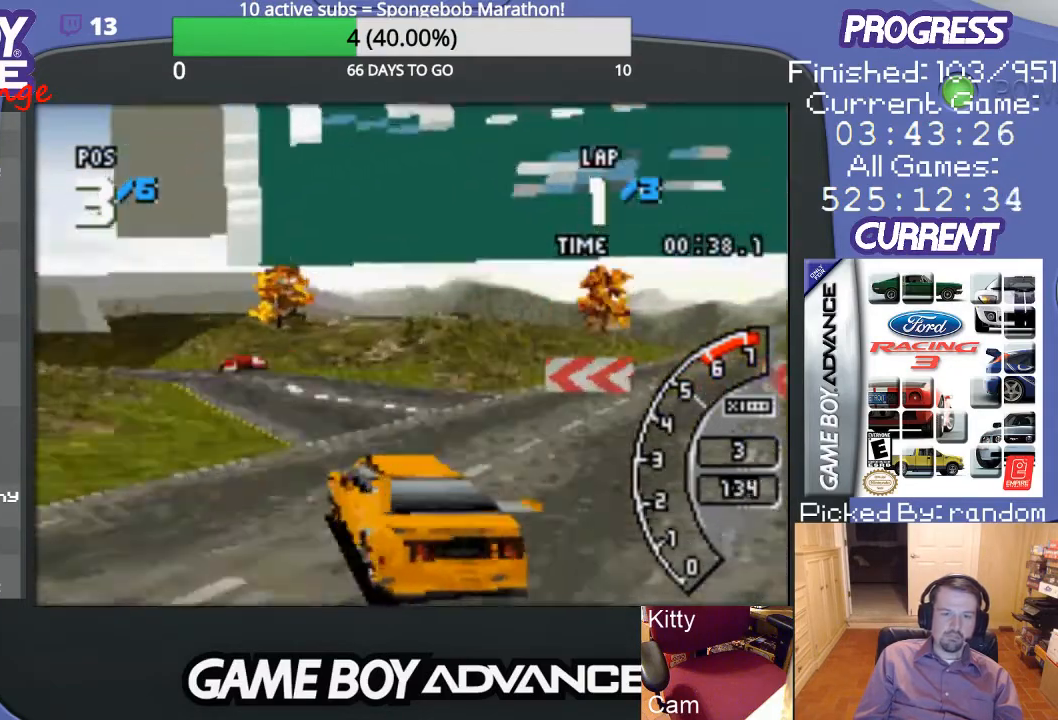
{"buttons": ["A"], "events": [[33, "DPAD_LEFT", "up"]]}
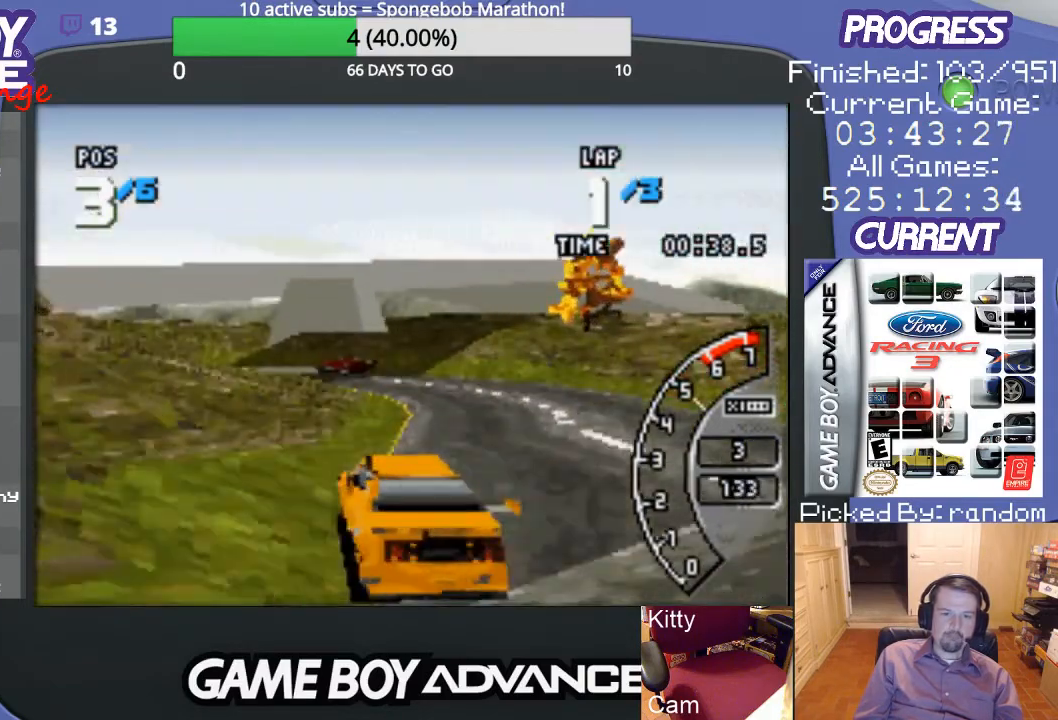
{"buttons": ["A", "DPAD_LEFT"], "events": [[433, "DPAD_LEFT", "down"]]}
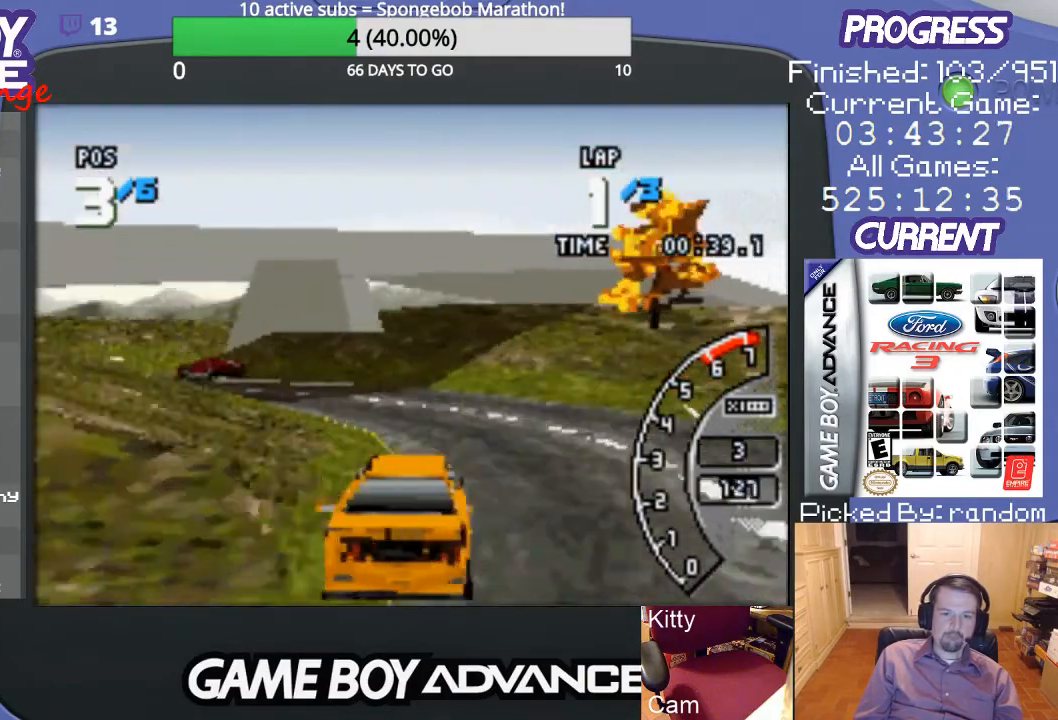
{"buttons": ["A", "DPAD_LEFT"], "events": [[67, "A", "up"], [300, "A", "down"]]}
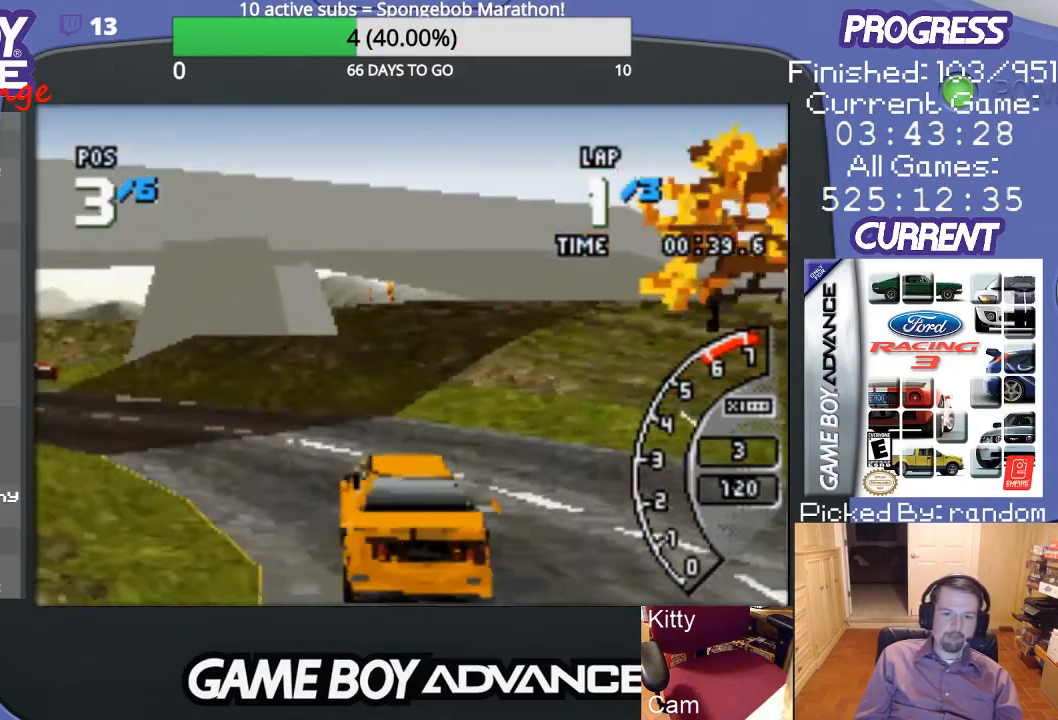
{"buttons": ["A", "DPAD_LEFT"], "events": []}
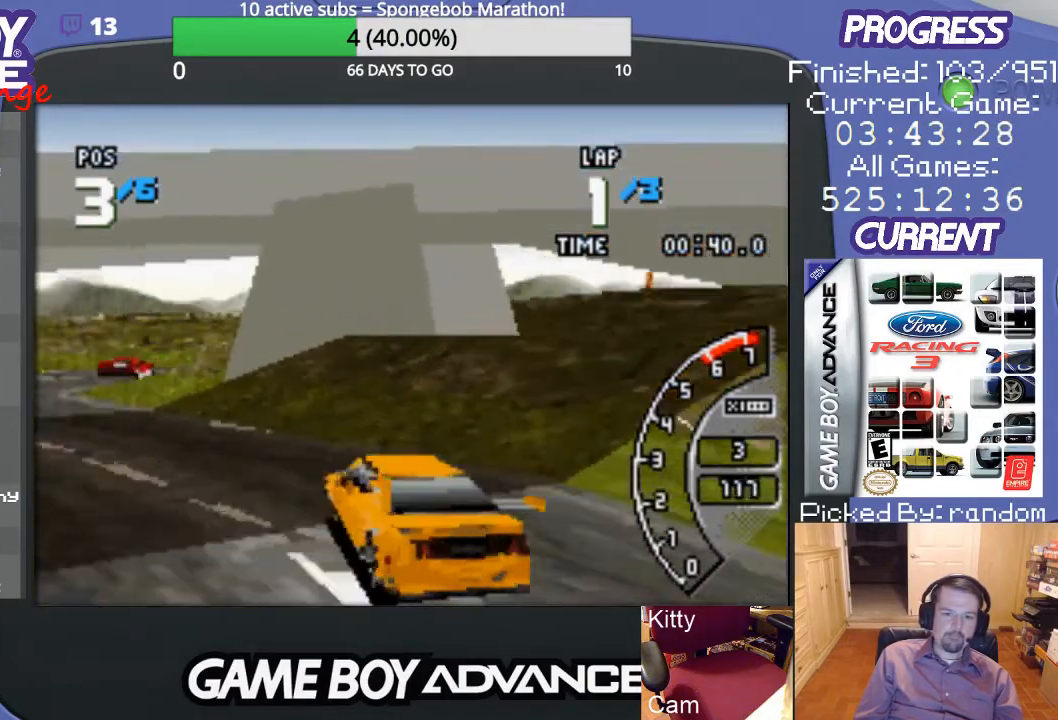
{"buttons": ["A"], "events": [[33, "DPAD_LEFT", "up"]]}
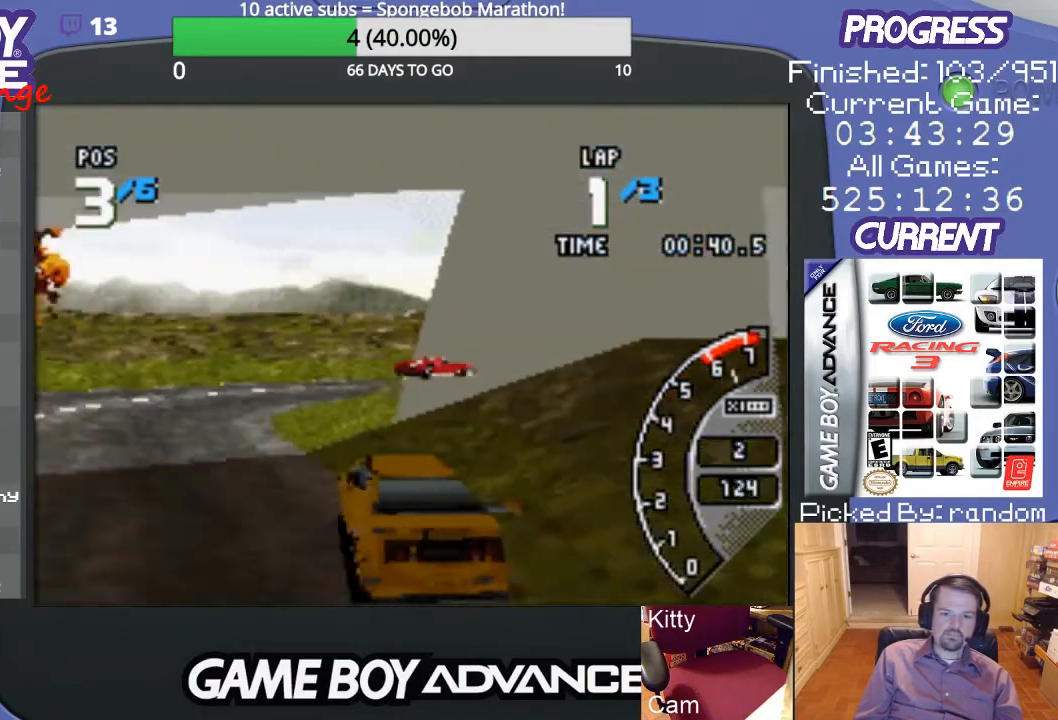
{"buttons": ["DPAD_RIGHT"], "events": [[100, "DPAD_RIGHT", "down"], [167, "A", "up"], [200, "DPAD_UP", "down"], [367, "DPAD_UP", "up"]]}
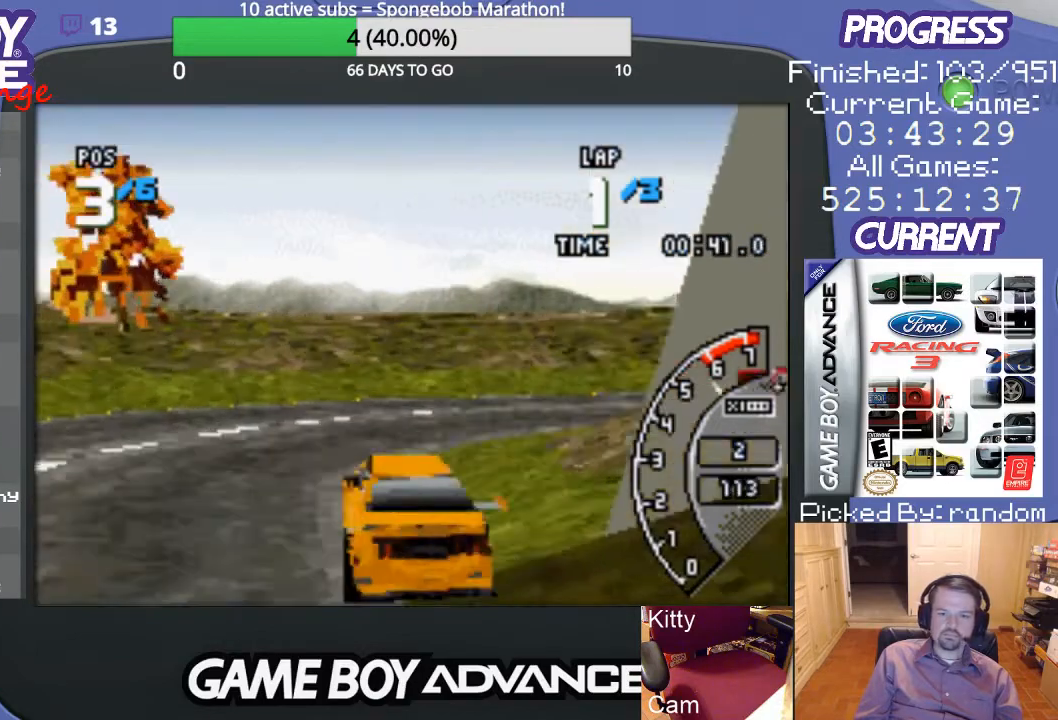
{"buttons": ["A", "DPAD_RIGHT"], "events": [[500, "A", "down"]]}
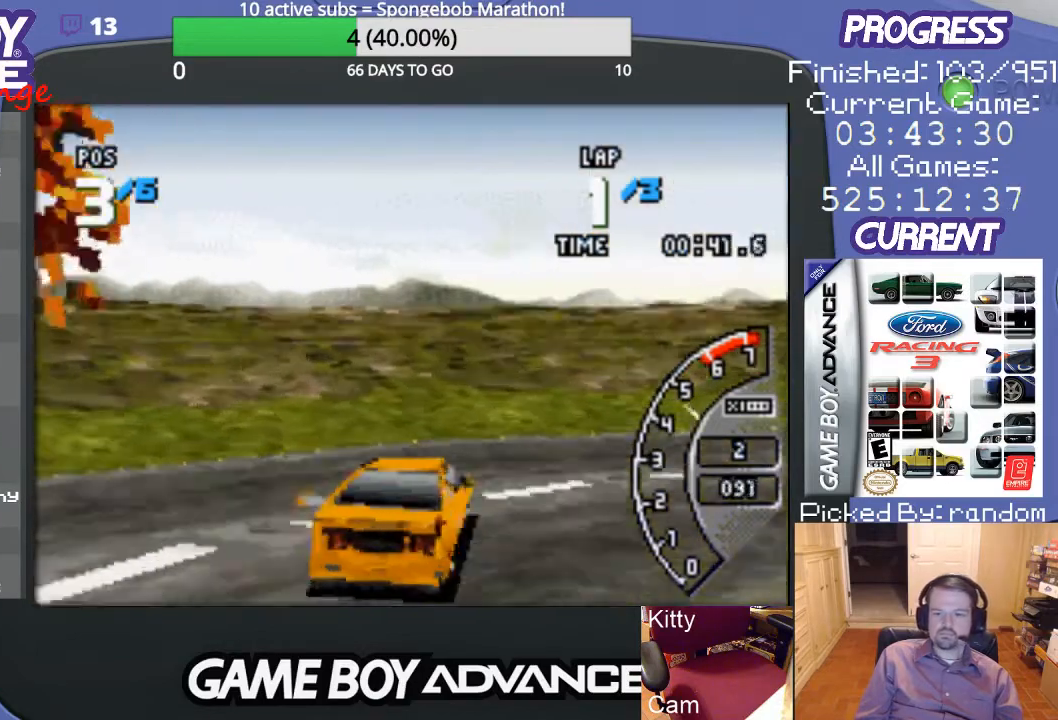
{"buttons": ["A", "DPAD_UP", "DPAD_RIGHT"], "events": [[100, "A", "up"], [100, "DPAD_UP", "down"], [300, "A", "down"], [400, "A", "up"], [467, "A", "down"]]}
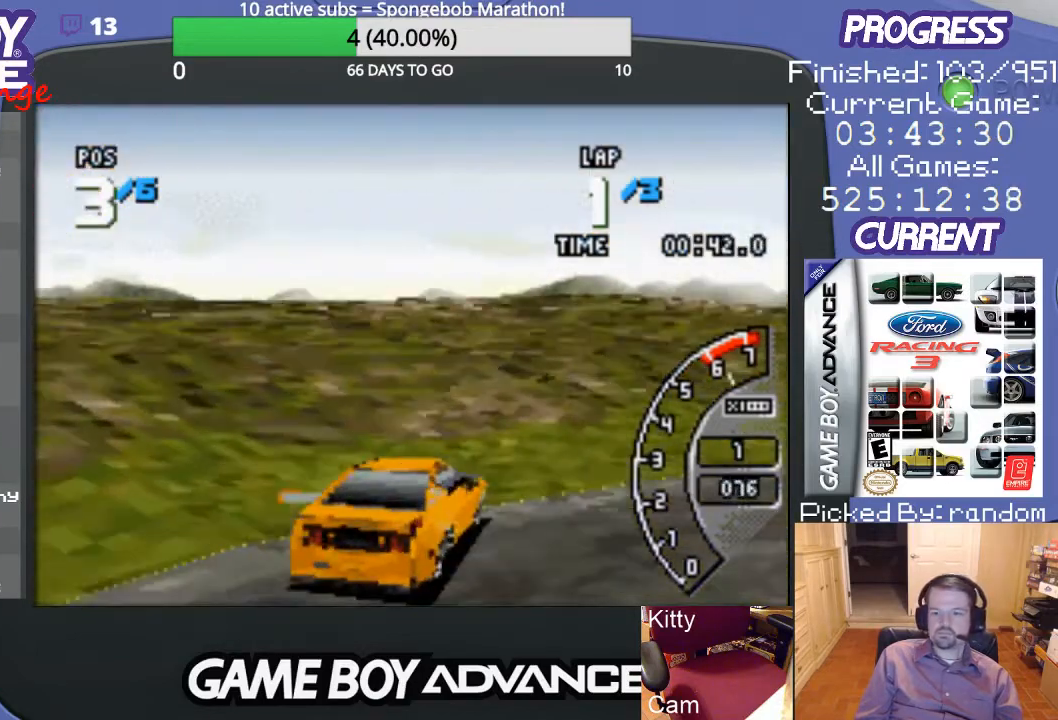
{"buttons": ["A", "DPAD_UP", "DPAD_RIGHT"], "events": []}
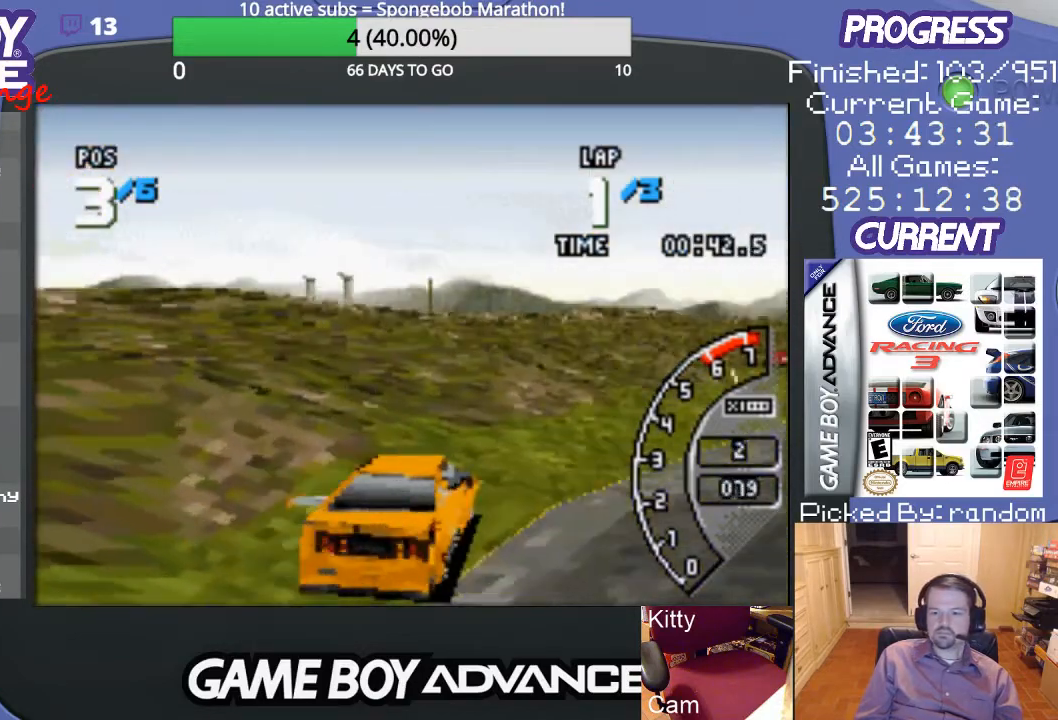
{"buttons": ["A"], "events": [[167, "DPAD_UP", "up"], [200, "DPAD_RIGHT", "up"]]}
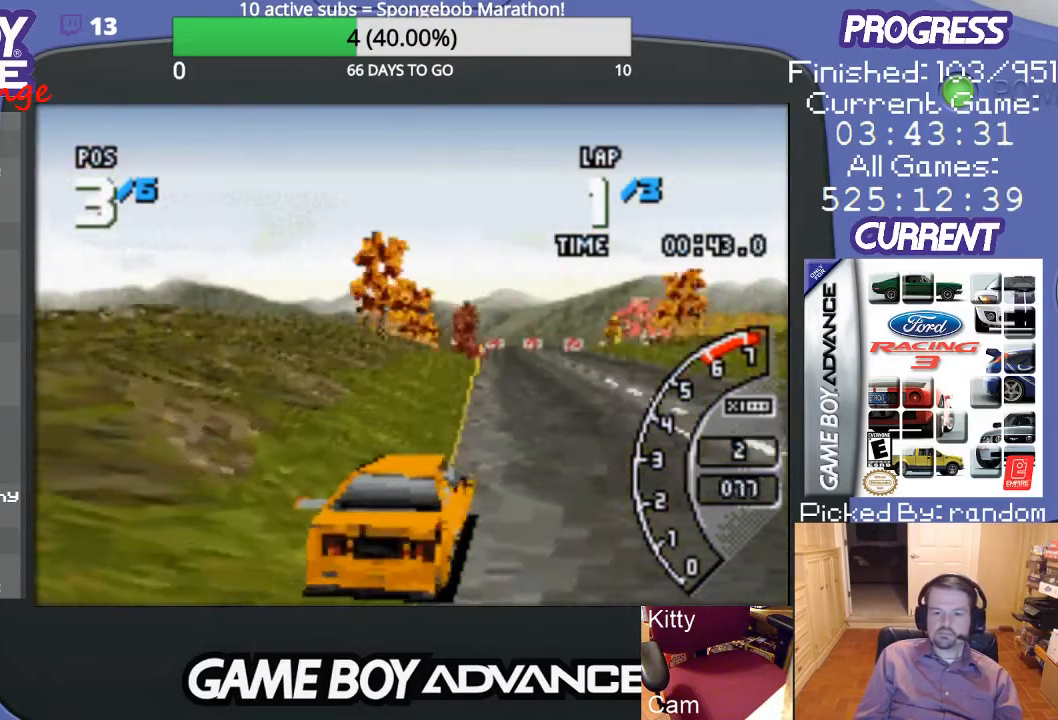
{"buttons": ["A"], "events": [[67, "DPAD_LEFT", "down"], [133, "DPAD_UP", "down"], [200, "DPAD_UP", "up"], [300, "DPAD_LEFT", "up"]]}
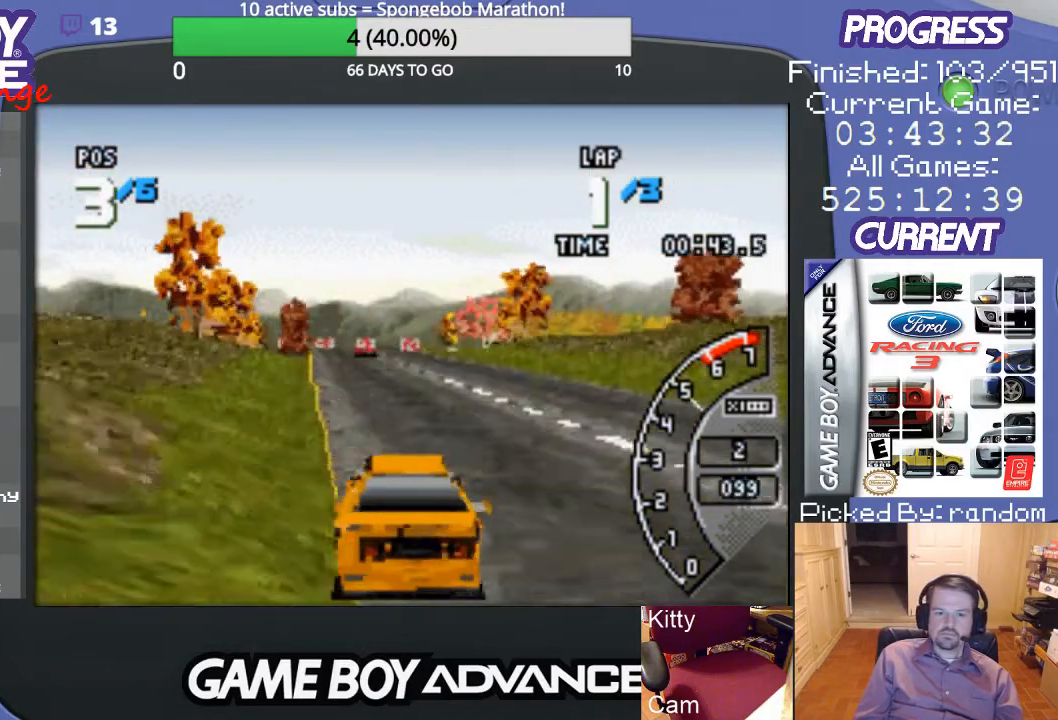
{"buttons": ["A"], "events": []}